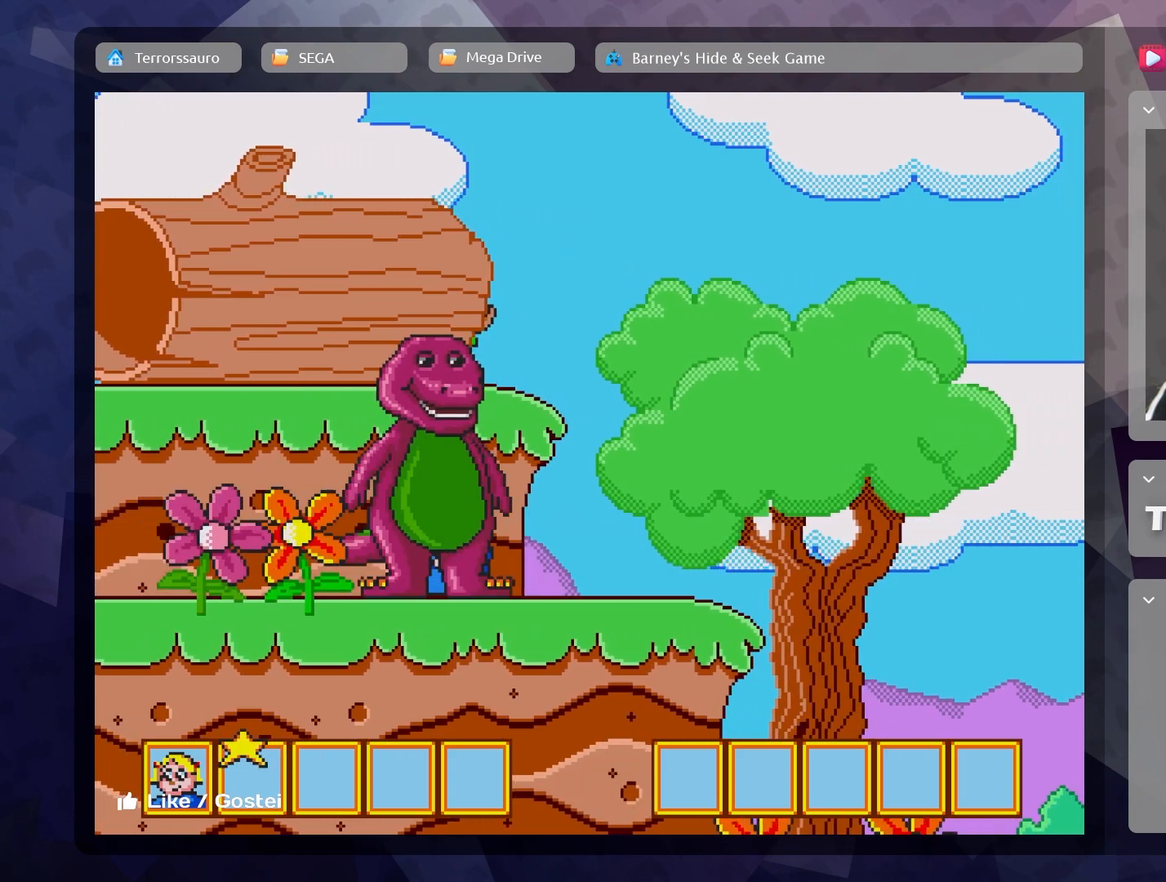
Gameplay with a controller (Xbox layout); each line is a JSON object with the inputs held at the frame after it. "events" lists button and stick changes between this image and that frame as [ms after this image, input, new state], when the widget could be followed in between. Not read: L3 R3 right_stick.
{"buttons": [], "left_stick": "center", "events": []}
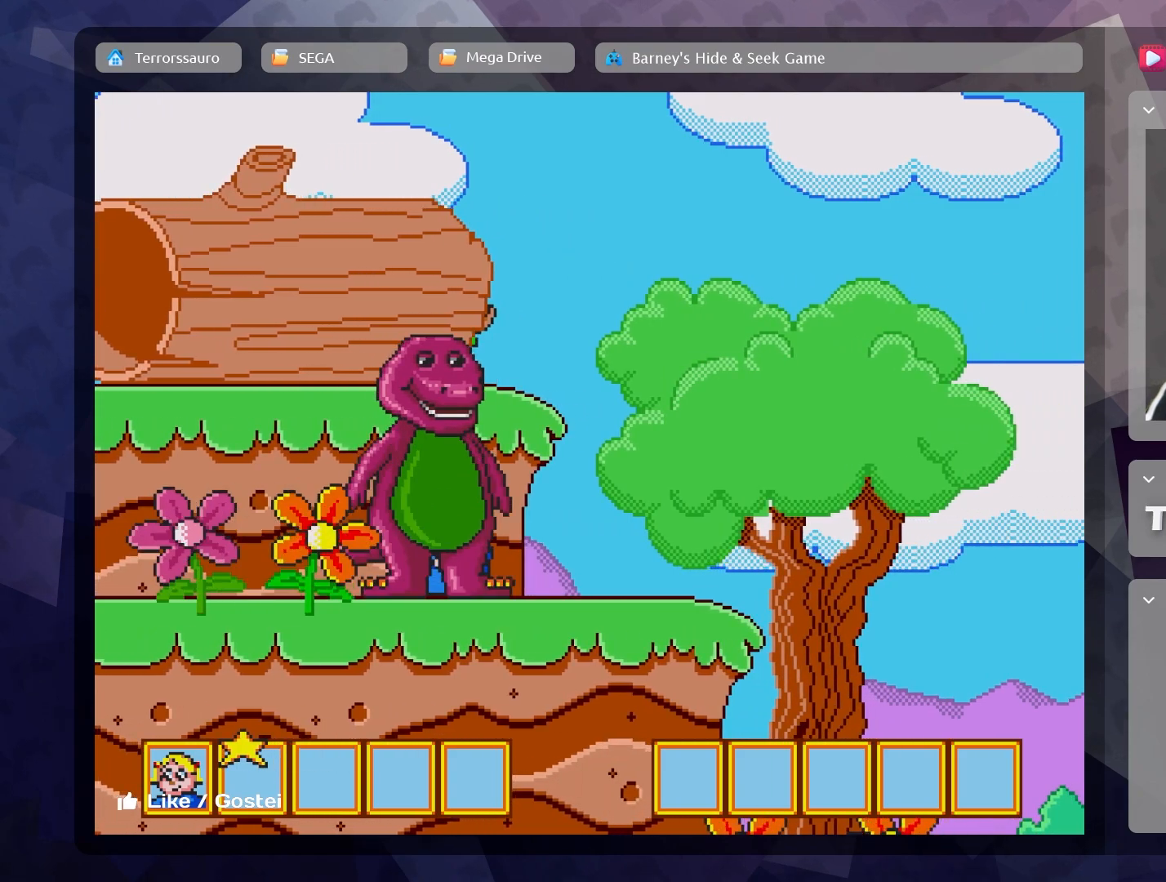
{"buttons": [], "left_stick": "up-left", "events": [[367, "left_stick", "left"], [467, "left_stick", "up-left"]]}
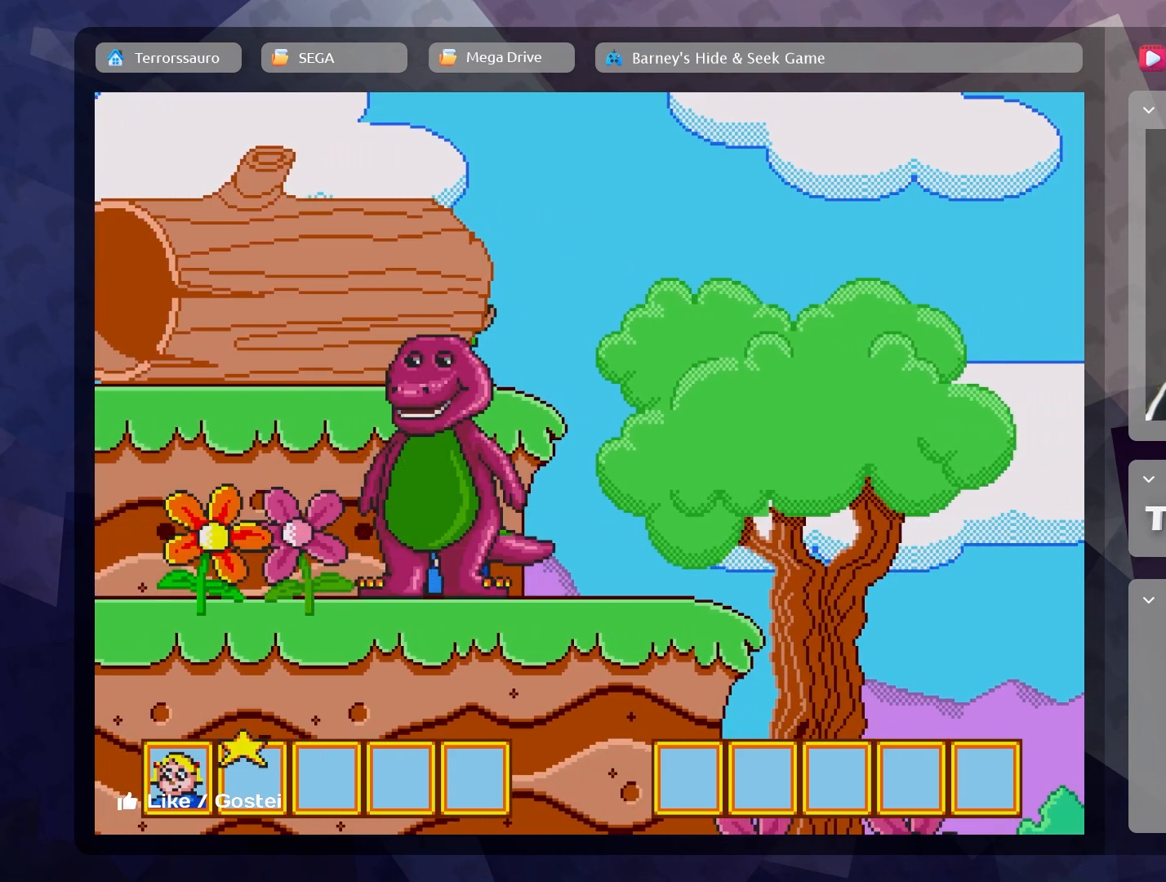
{"buttons": [], "left_stick": "up-left", "events": []}
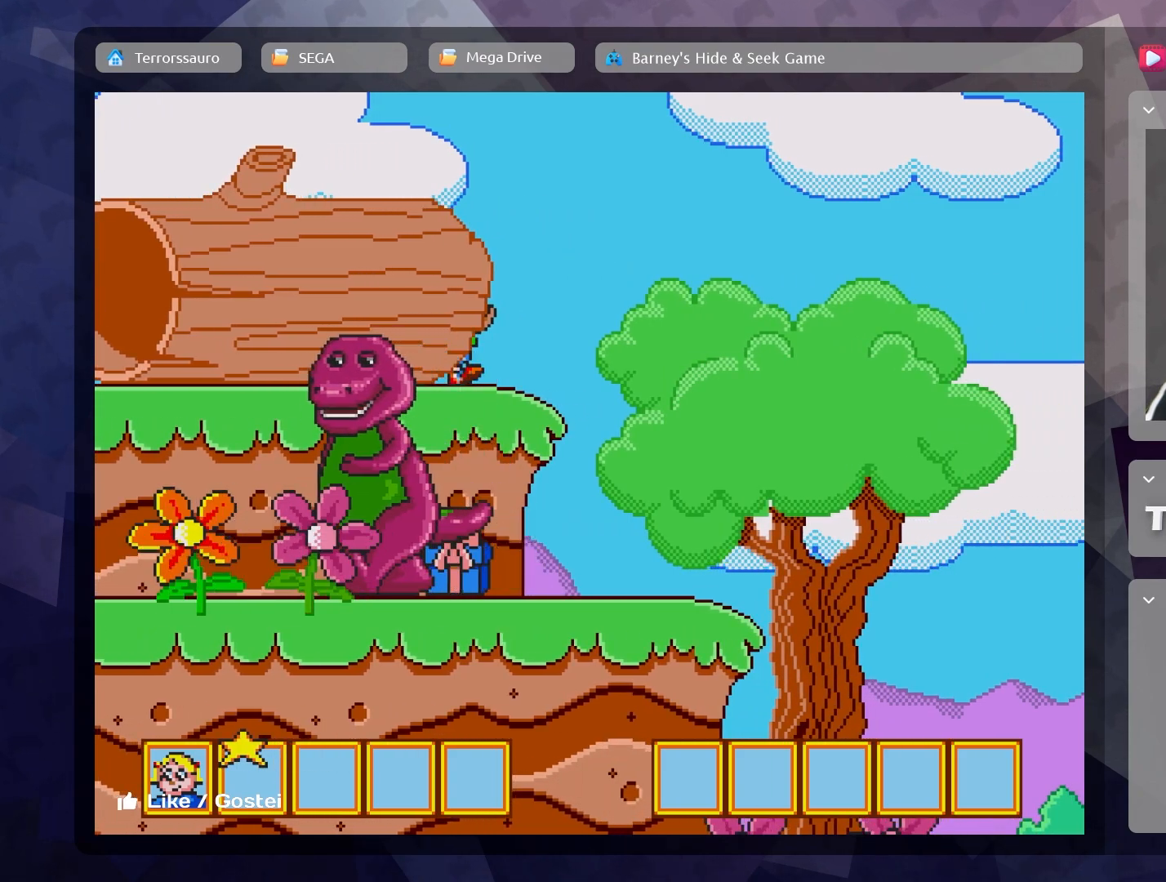
{"buttons": [], "left_stick": "center", "events": [[33, "left_stick", "right"], [167, "left_stick", "center"], [250, "B", "down"], [383, "B", "up"]]}
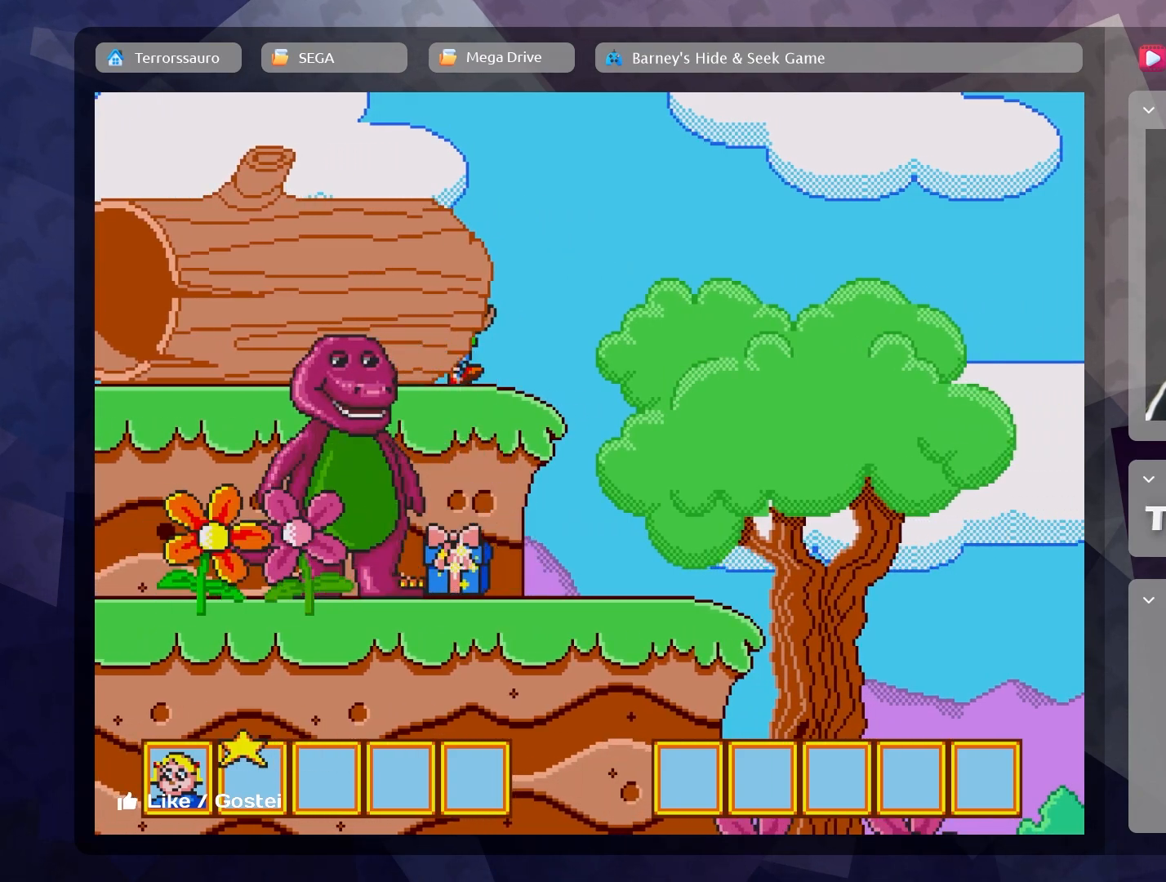
{"buttons": [], "left_stick": "center", "events": []}
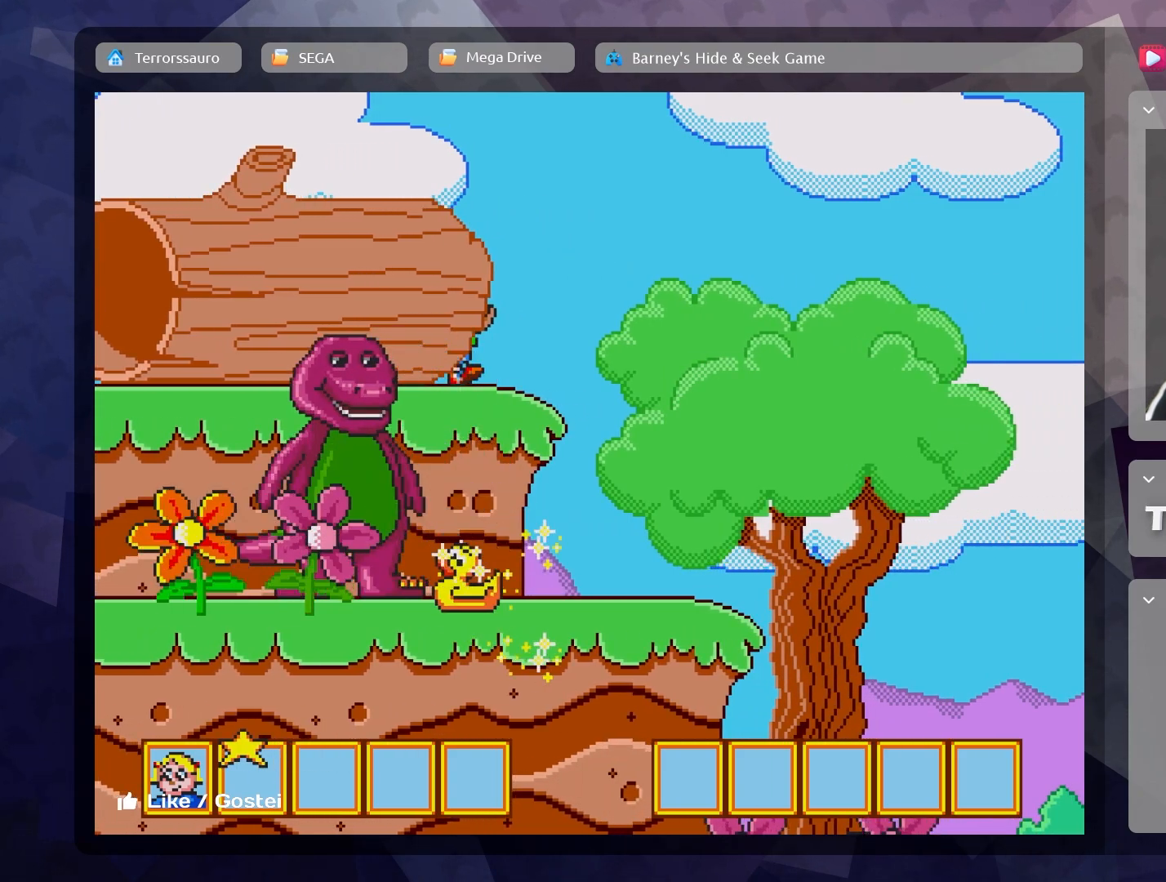
{"buttons": [], "left_stick": "center", "events": []}
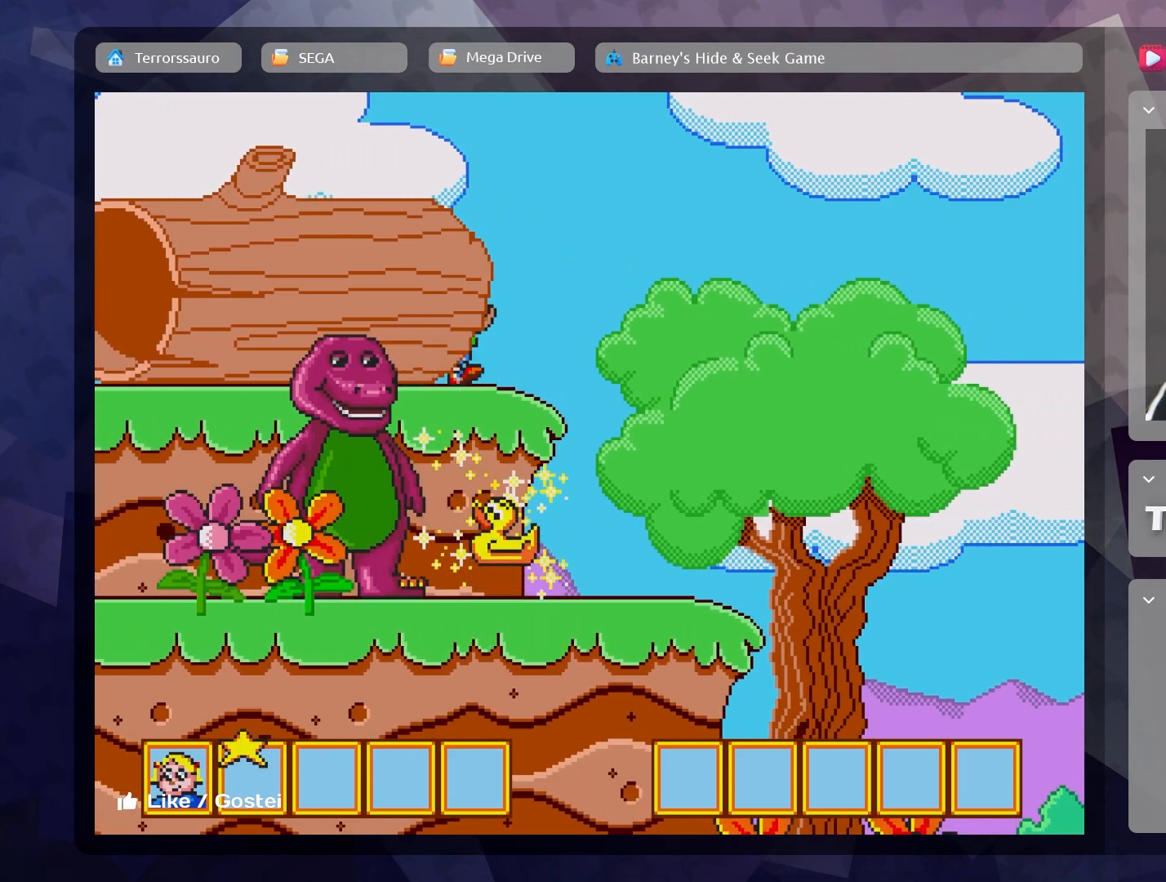
{"buttons": [], "left_stick": "center", "events": []}
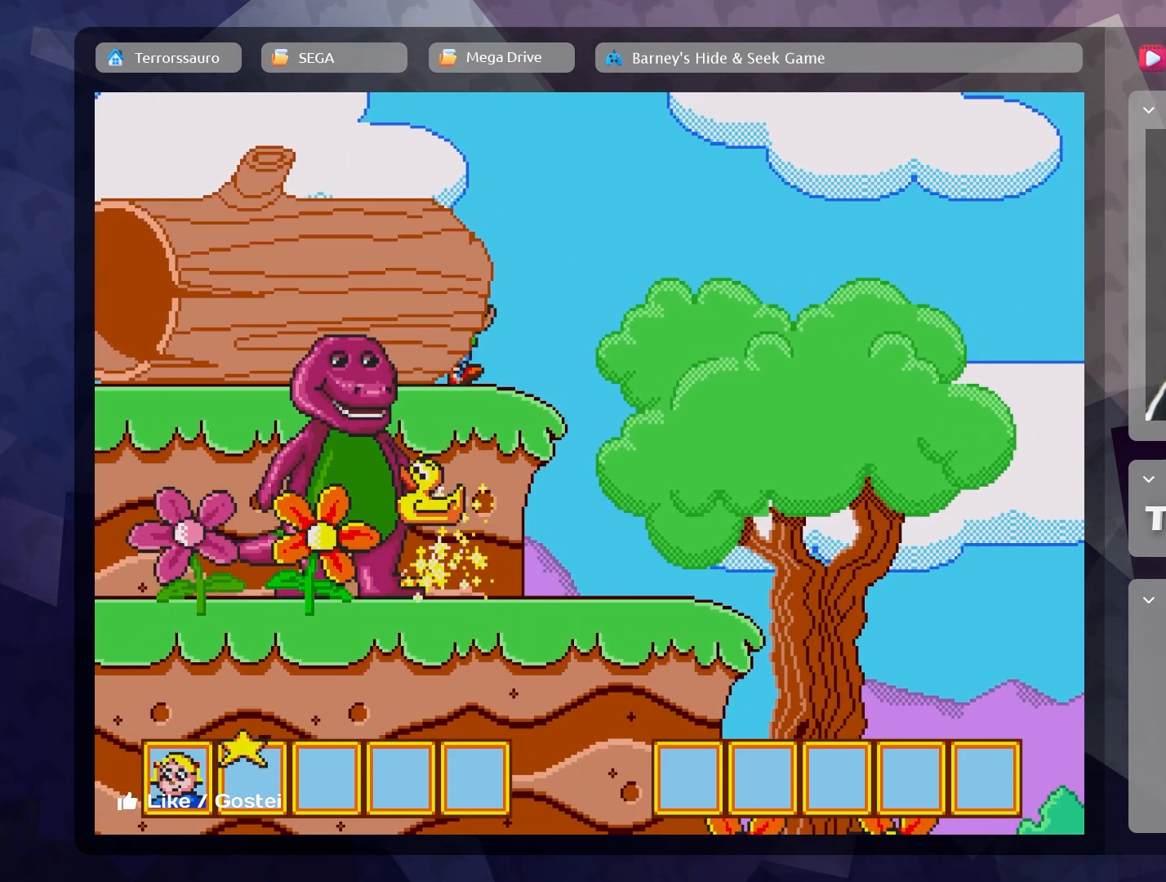
{"buttons": [], "left_stick": "center", "events": []}
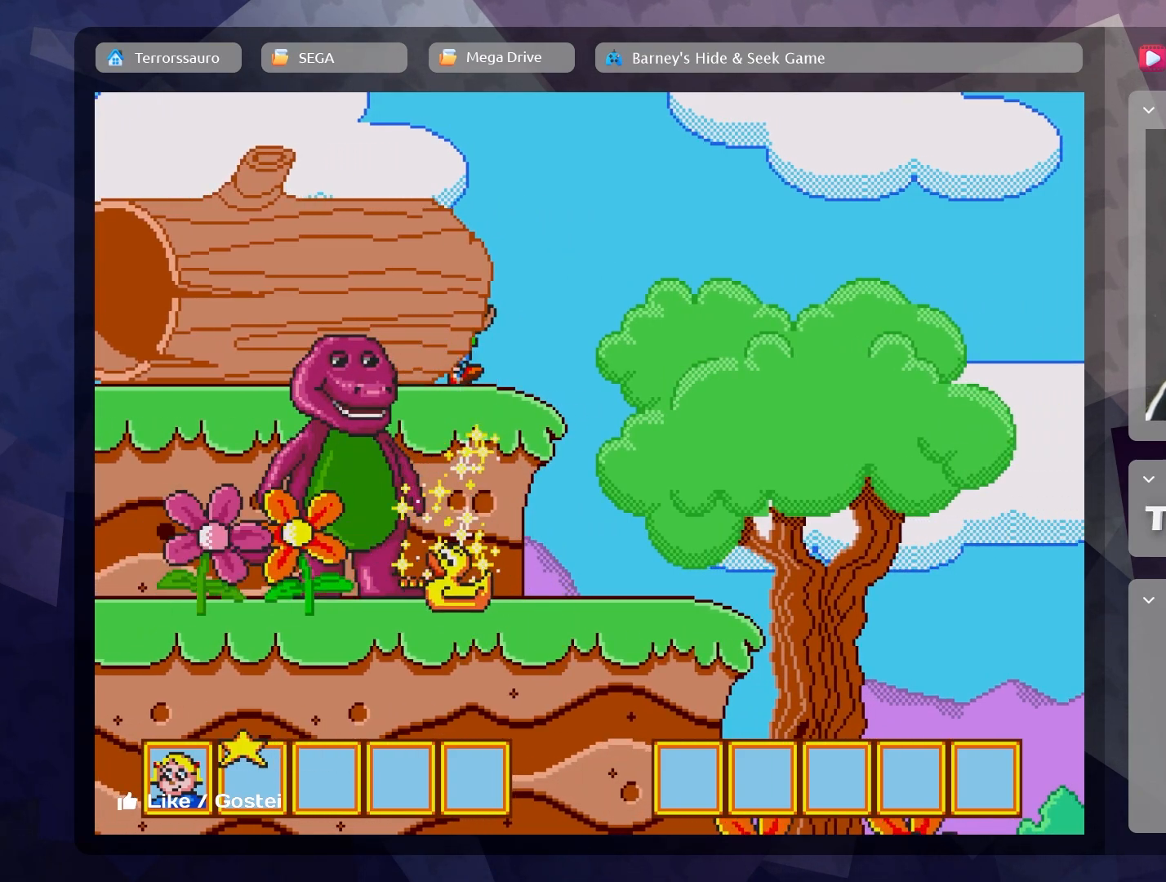
{"buttons": [], "left_stick": "center", "events": []}
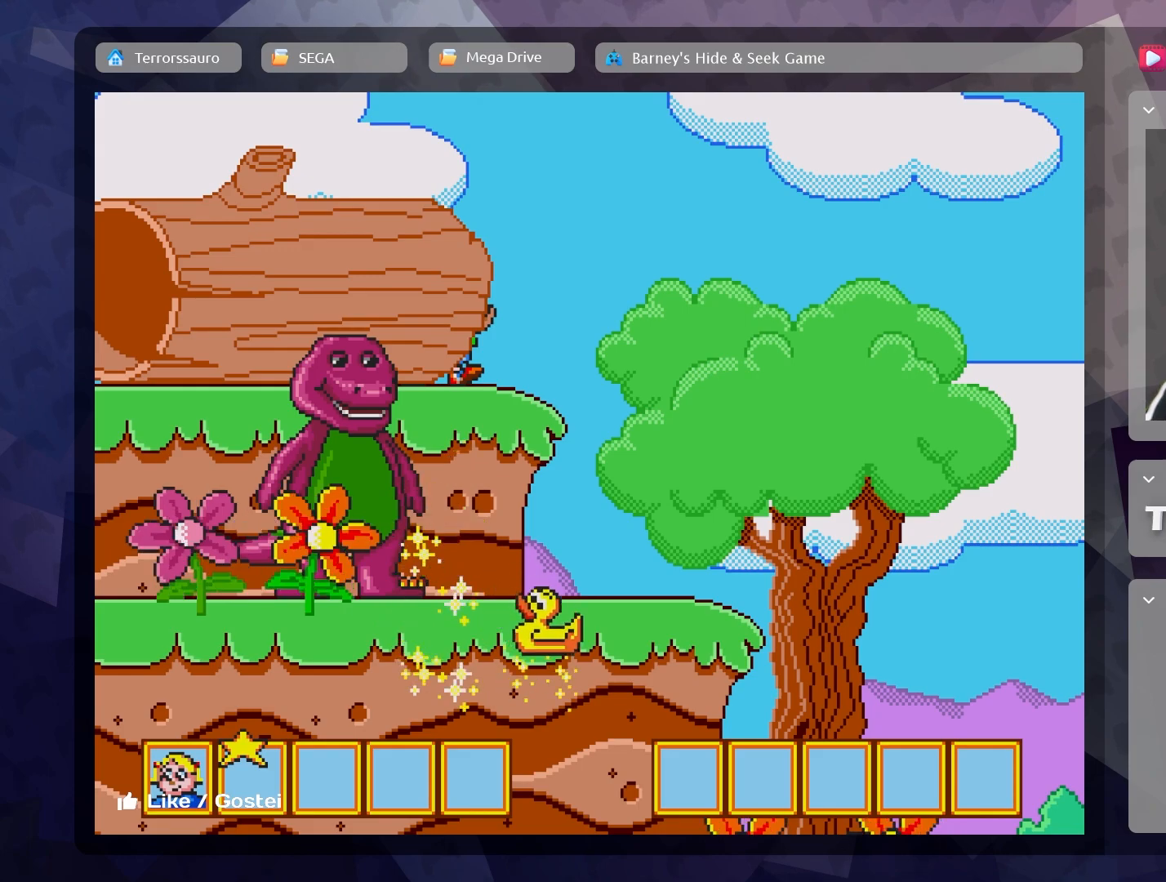
{"buttons": [], "left_stick": "center", "events": []}
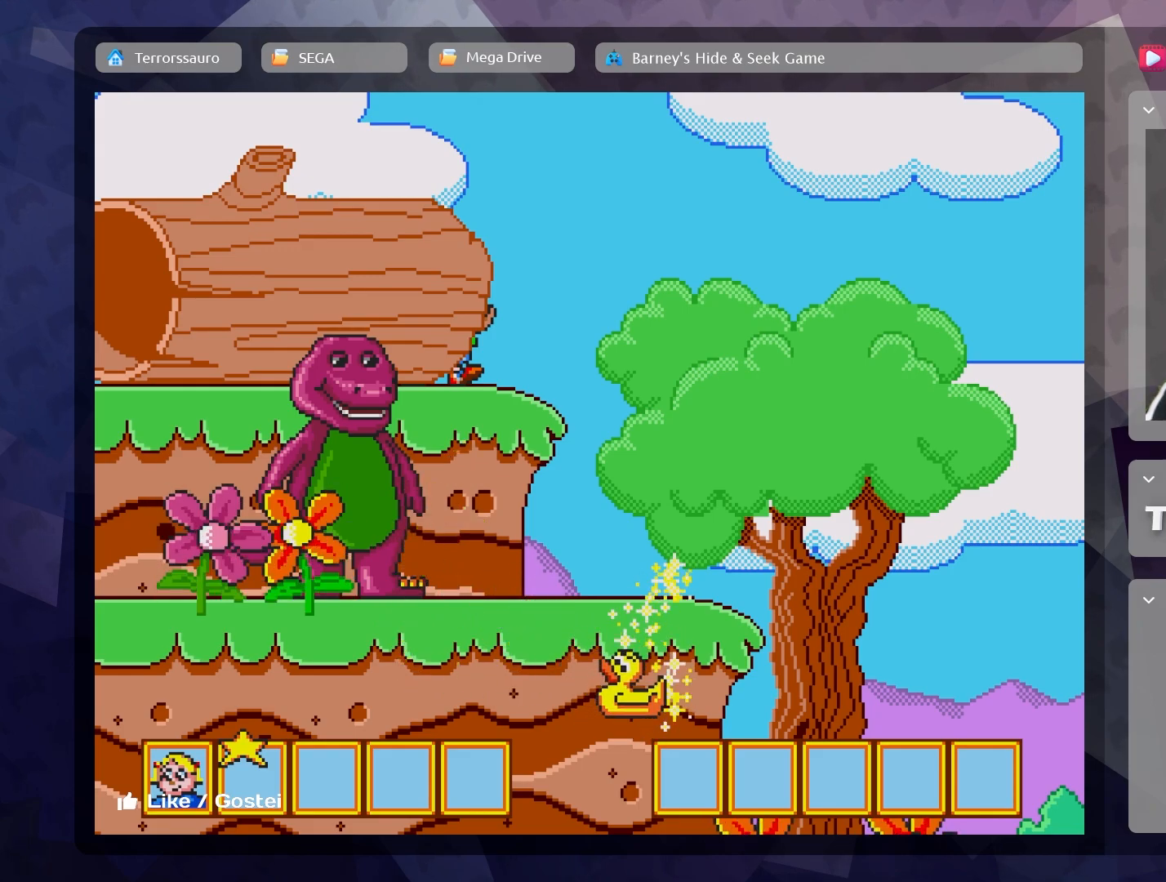
{"buttons": [], "left_stick": "center", "events": []}
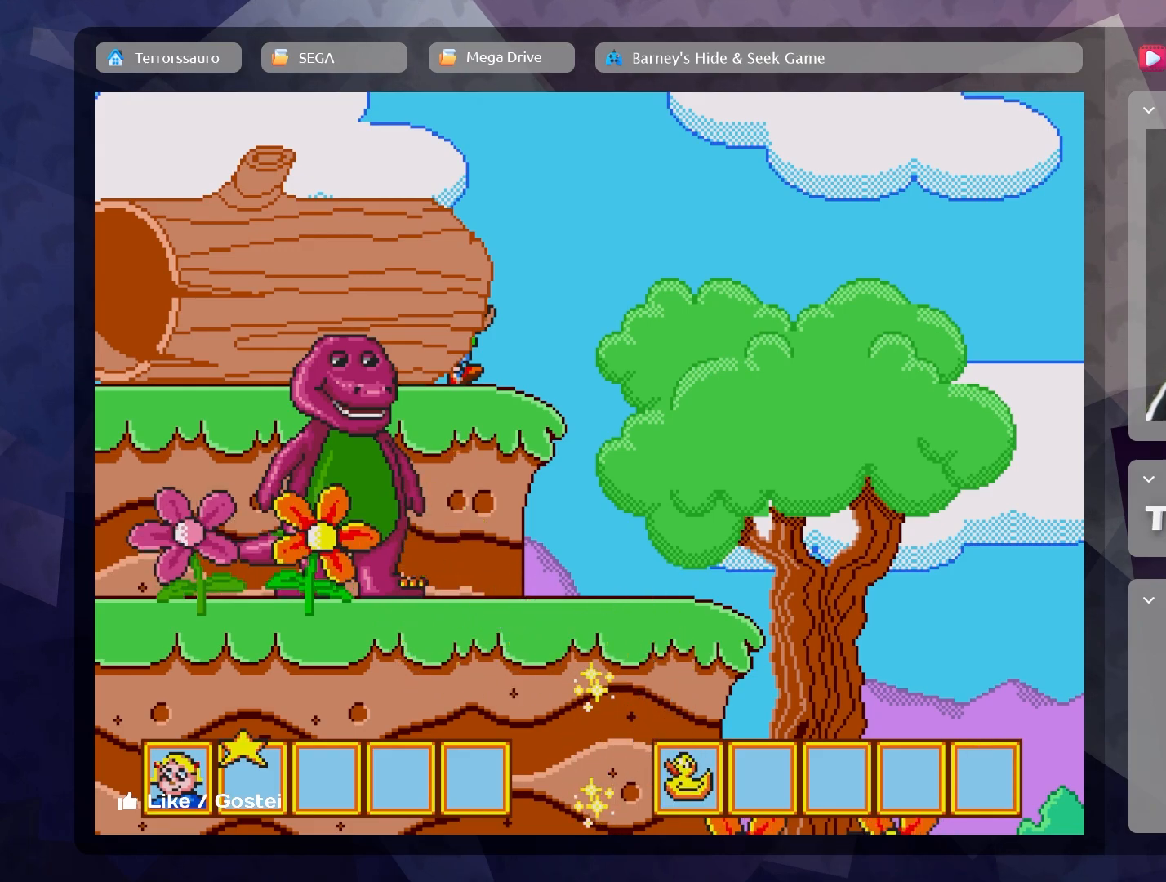
{"buttons": [], "left_stick": "down-right", "events": [[450, "left_stick", "down-right"]]}
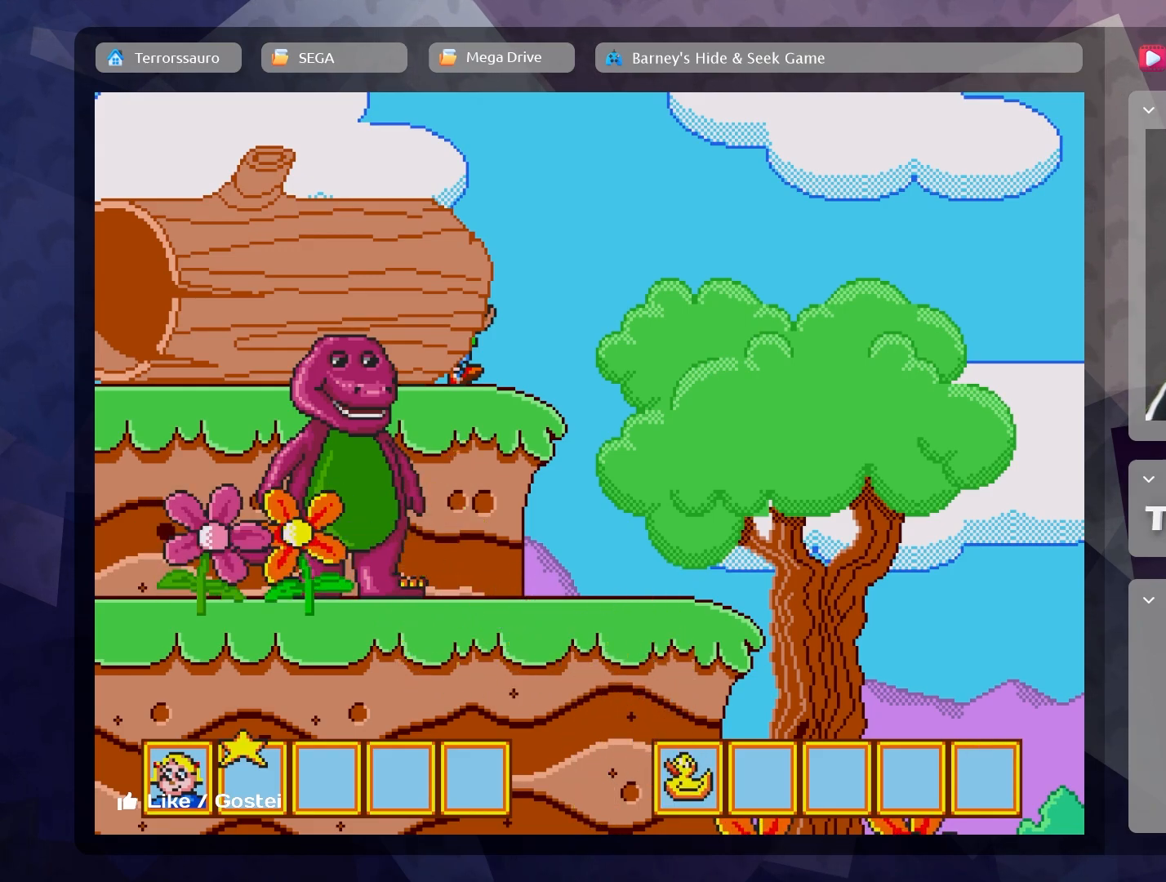
{"buttons": ["B"], "left_stick": "center", "events": [[467, "left_stick", "center"], [500, "B", "down"]]}
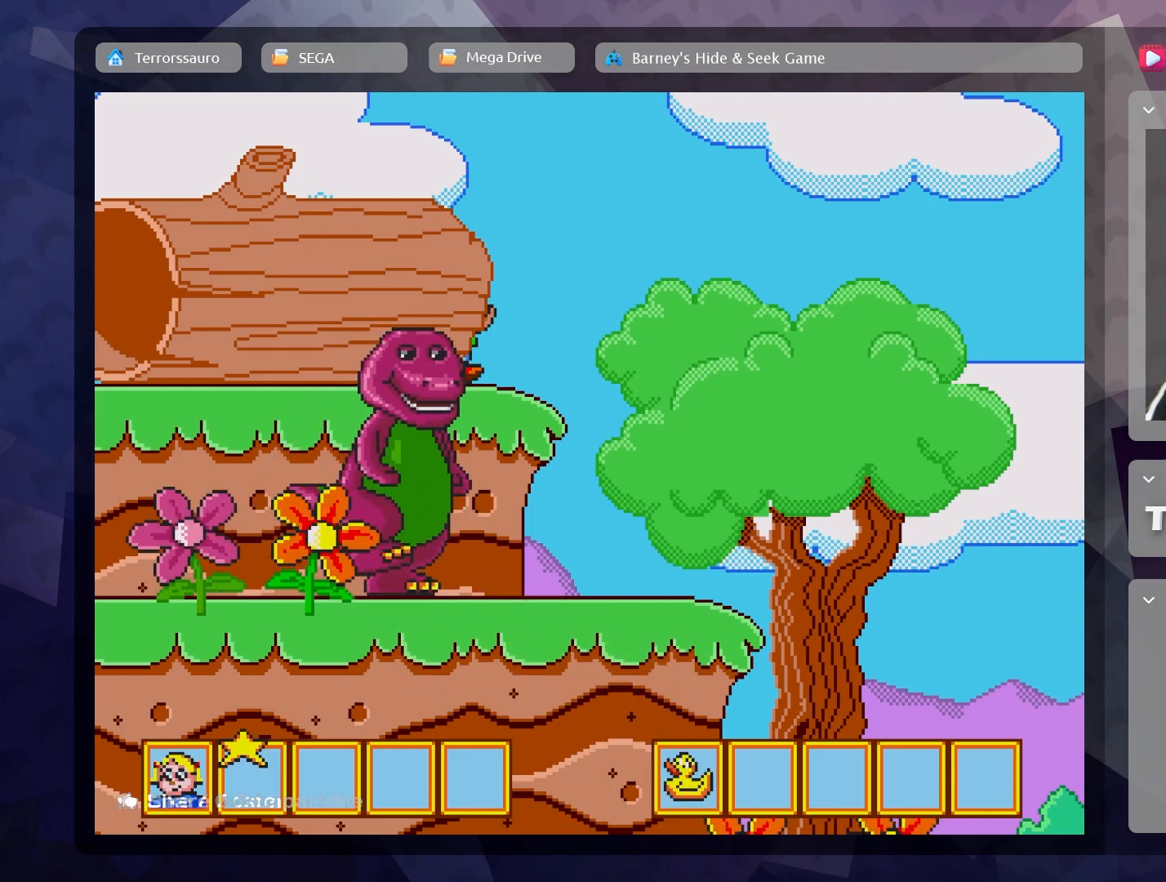
{"buttons": ["B"], "left_stick": "center", "events": []}
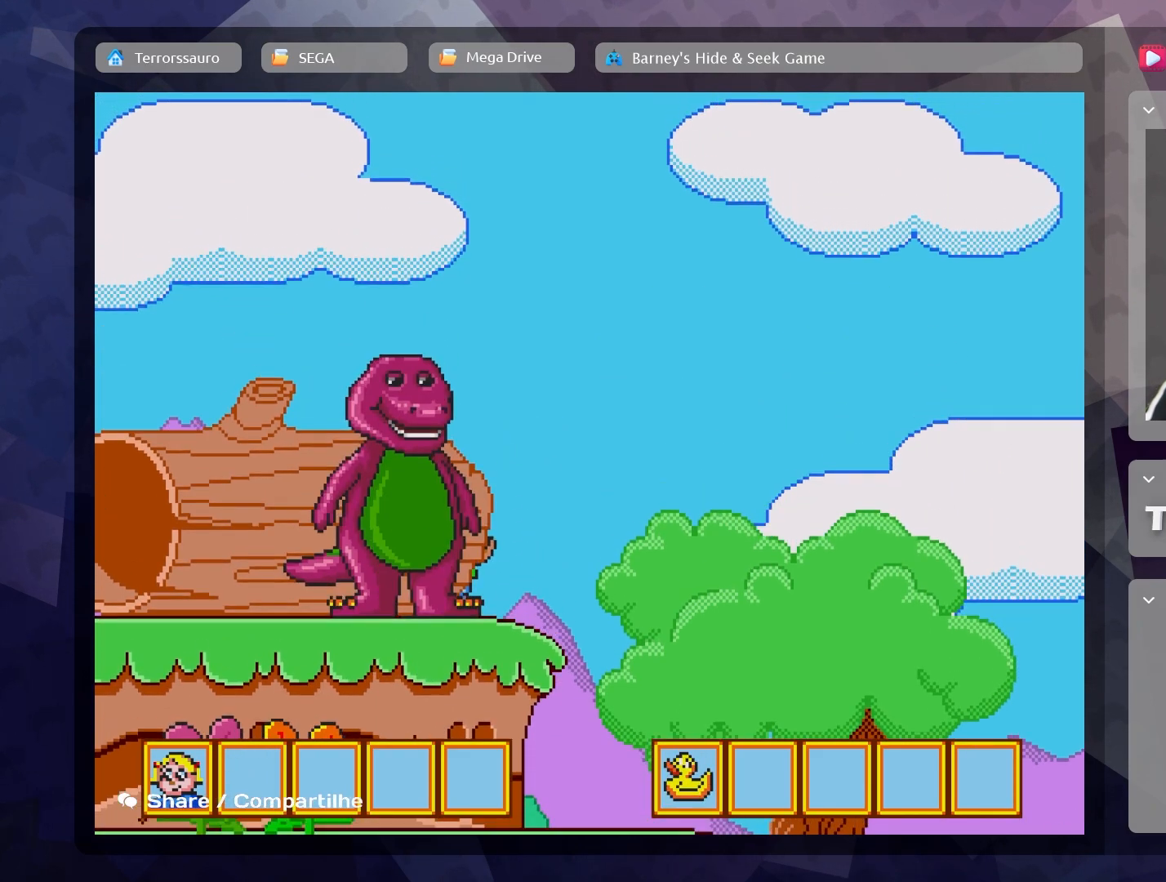
{"buttons": [], "left_stick": "center", "events": [[200, "B", "up"]]}
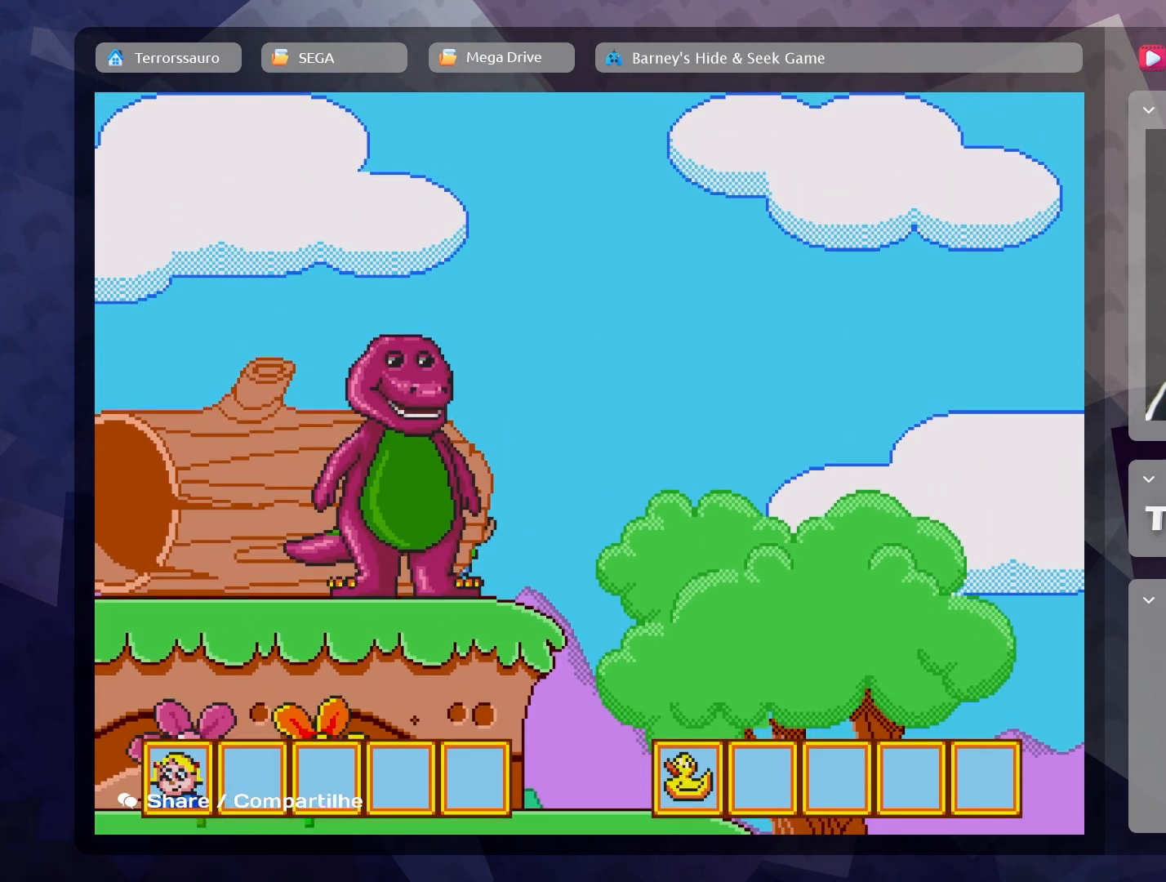
{"buttons": [], "left_stick": "center", "events": []}
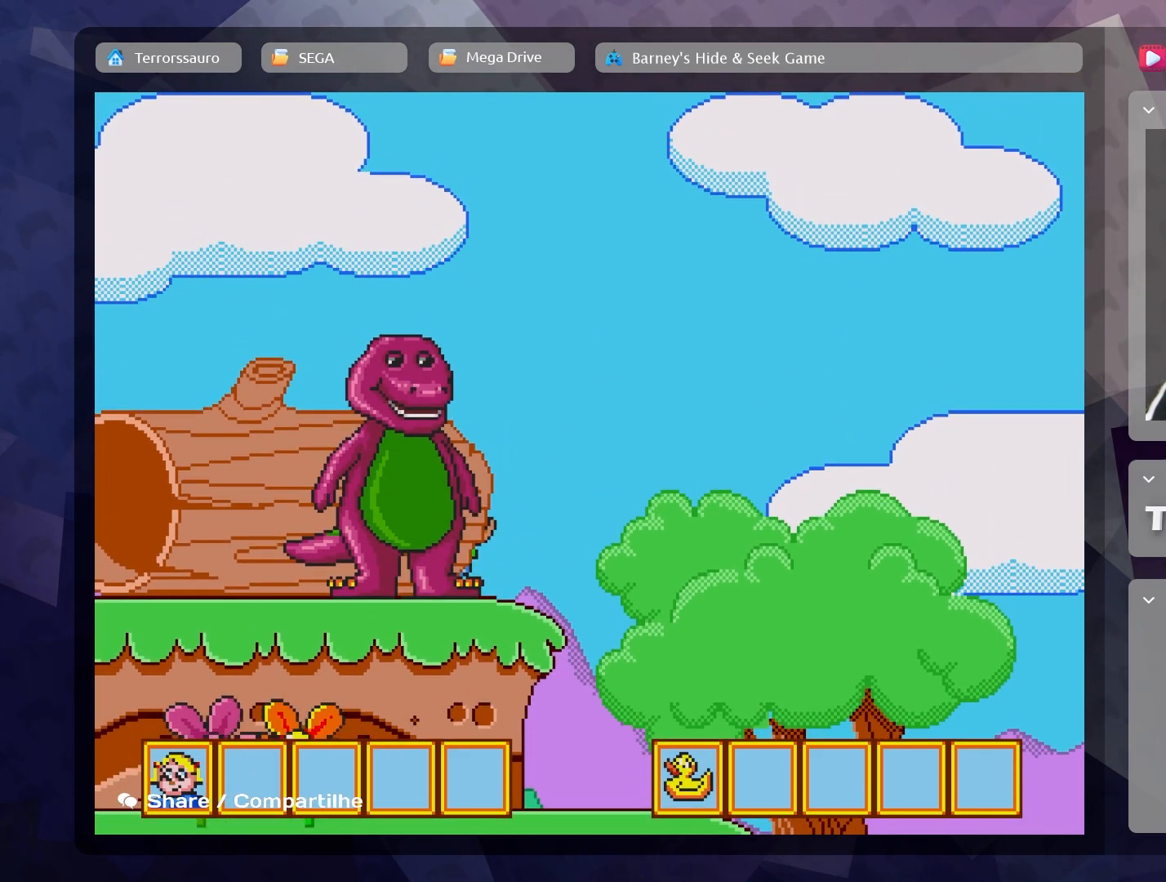
{"buttons": [], "left_stick": "center", "events": []}
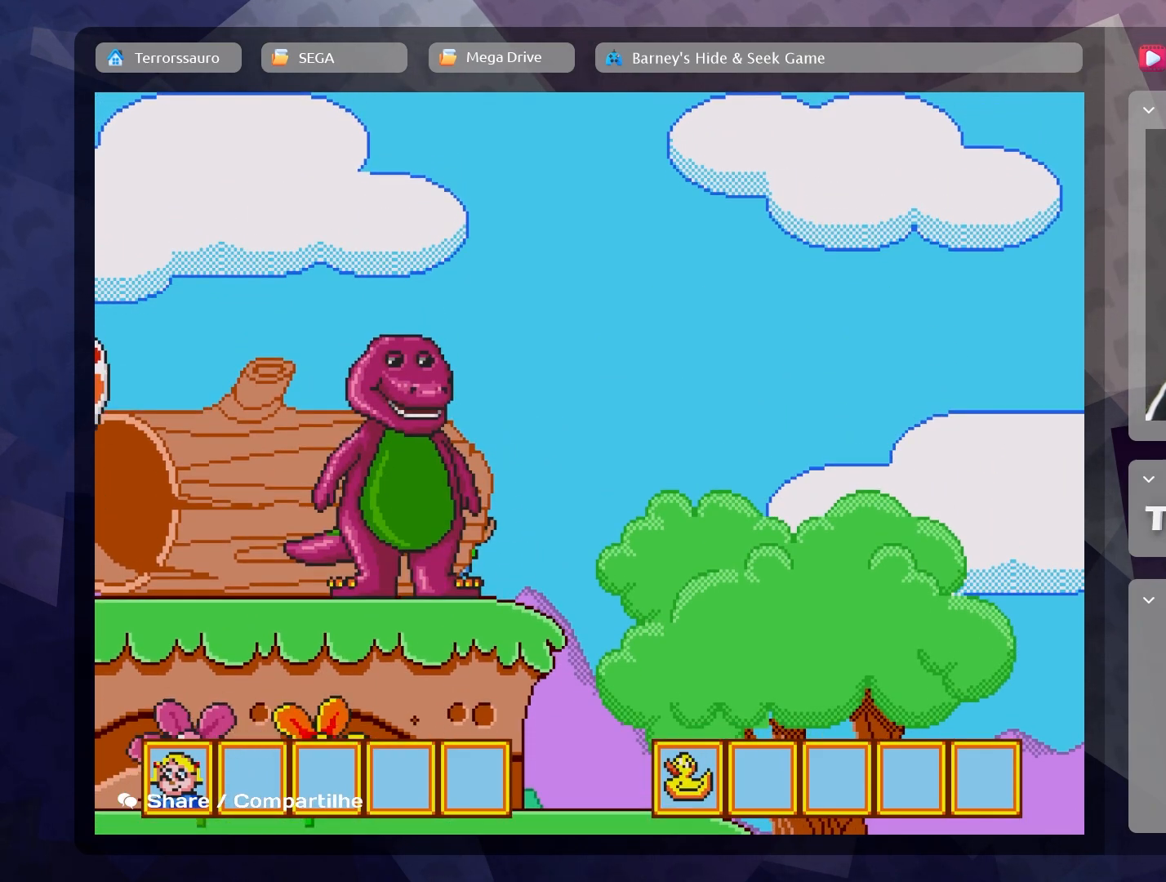
{"buttons": [], "left_stick": "center", "events": []}
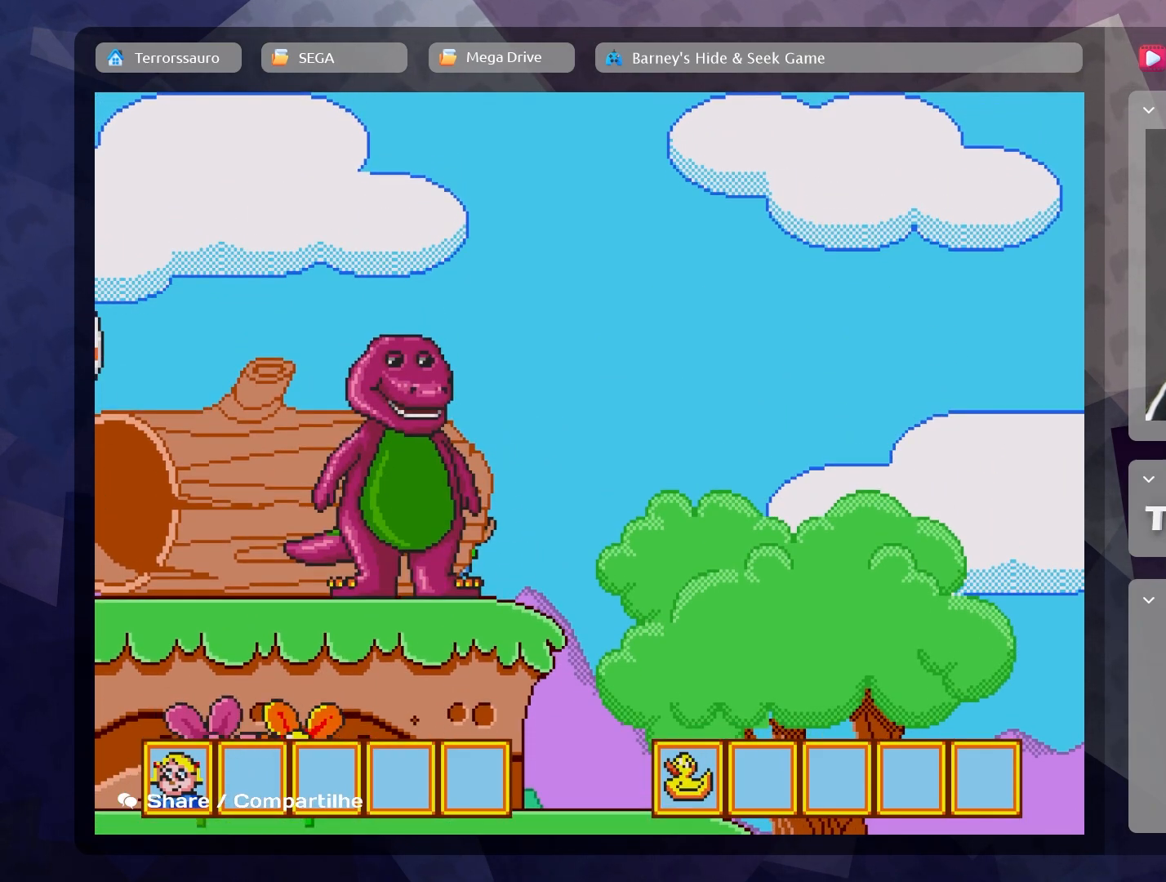
{"buttons": [], "left_stick": "center", "events": []}
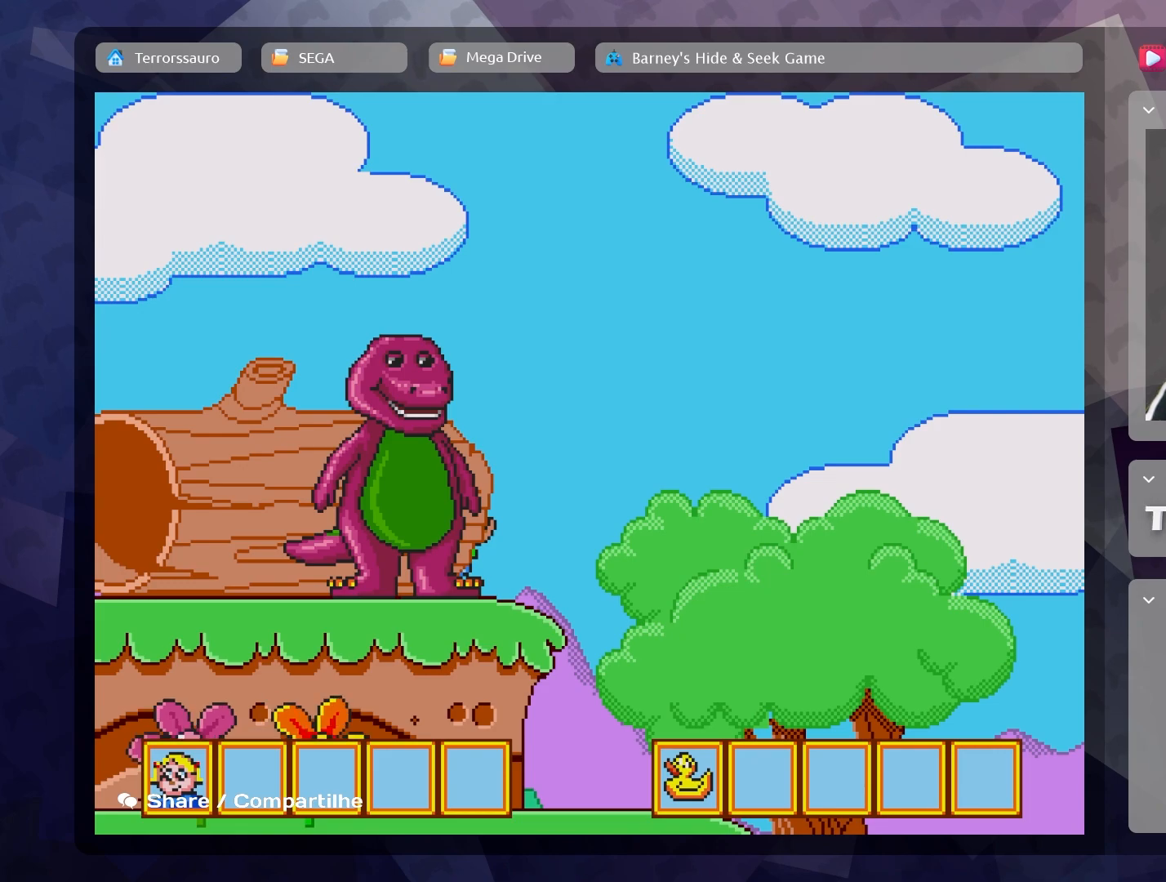
{"buttons": [], "left_stick": "center", "events": []}
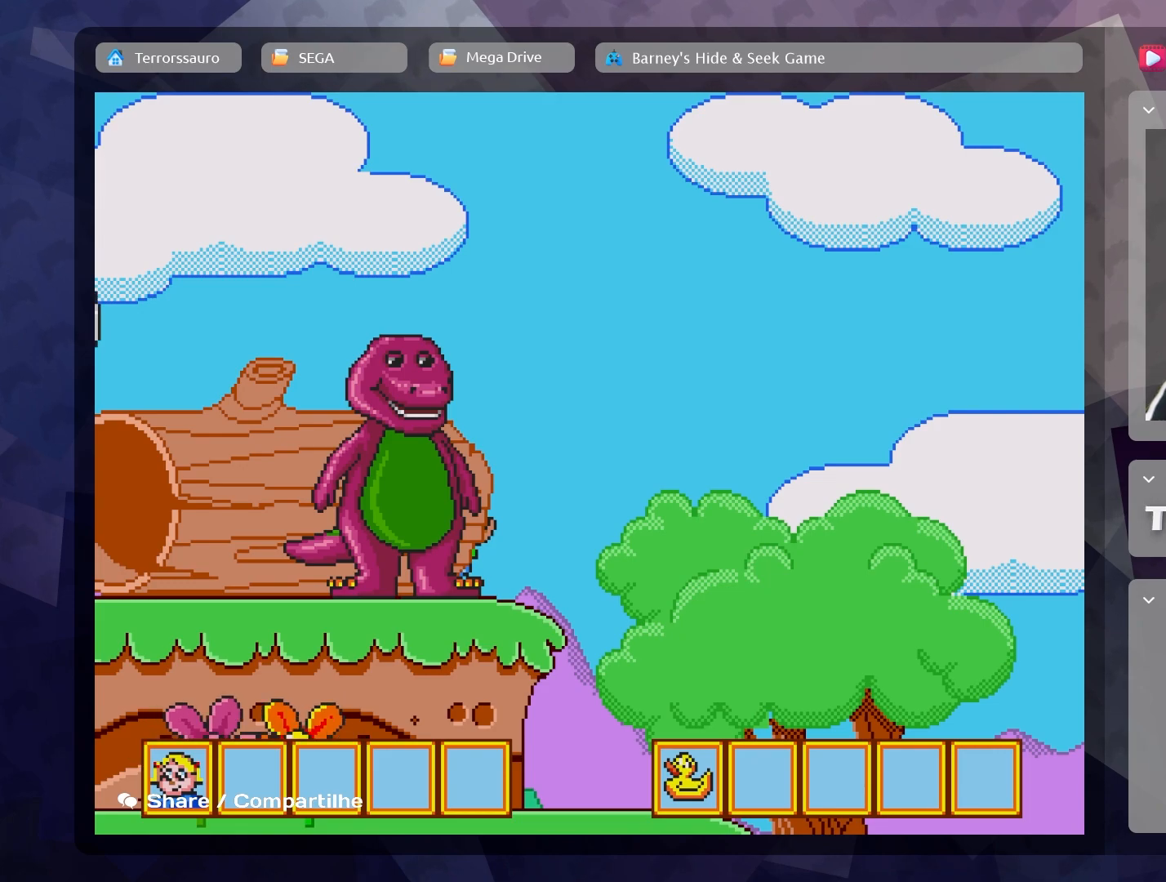
{"buttons": ["B"], "left_stick": "center", "events": [[367, "B", "down"]]}
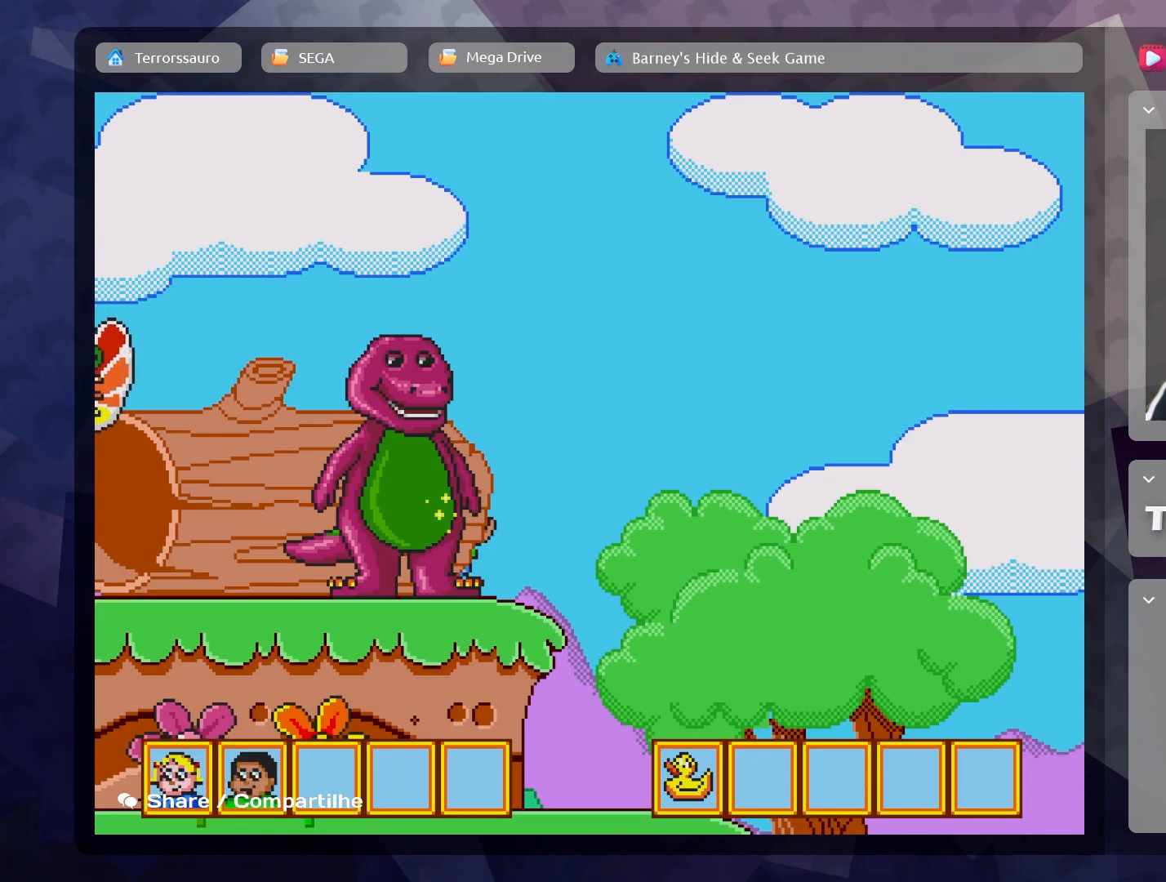
{"buttons": [], "left_stick": "center", "events": [[33, "B", "up"]]}
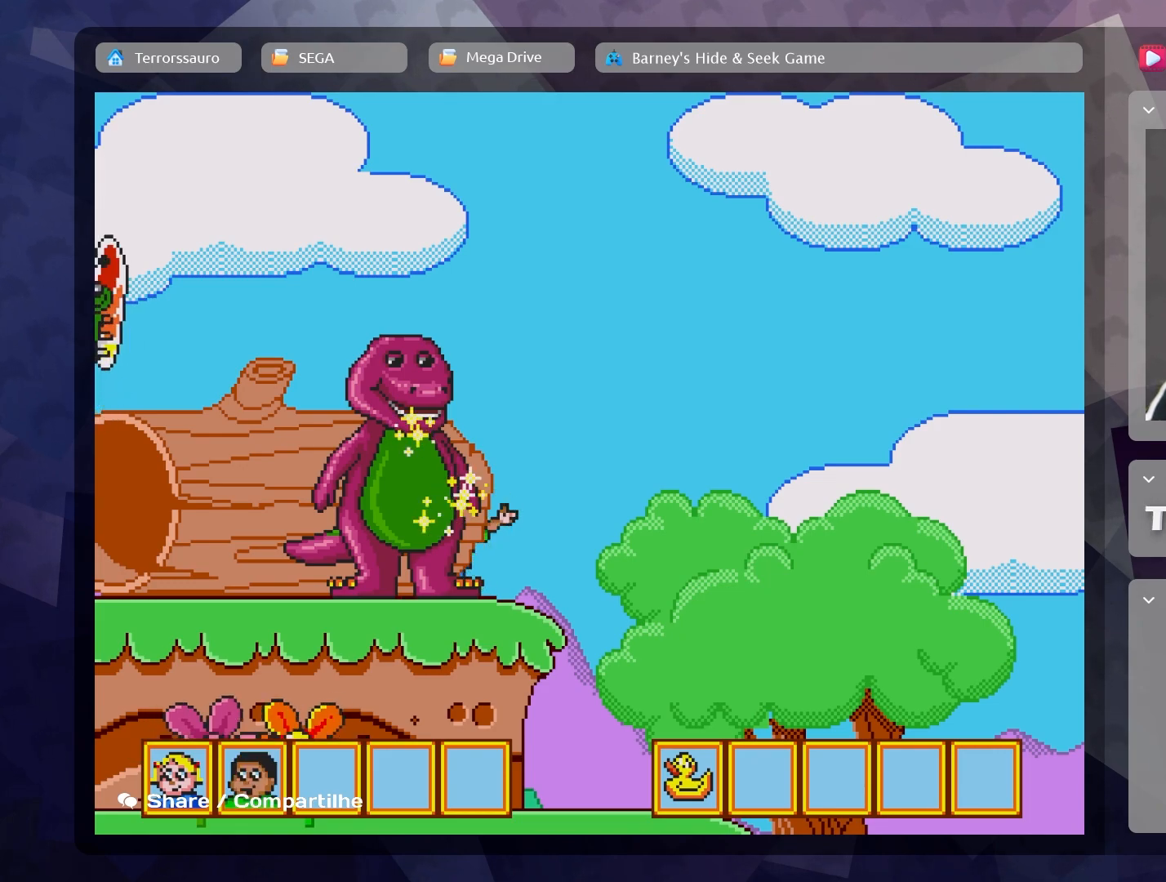
{"buttons": [], "left_stick": "center", "events": []}
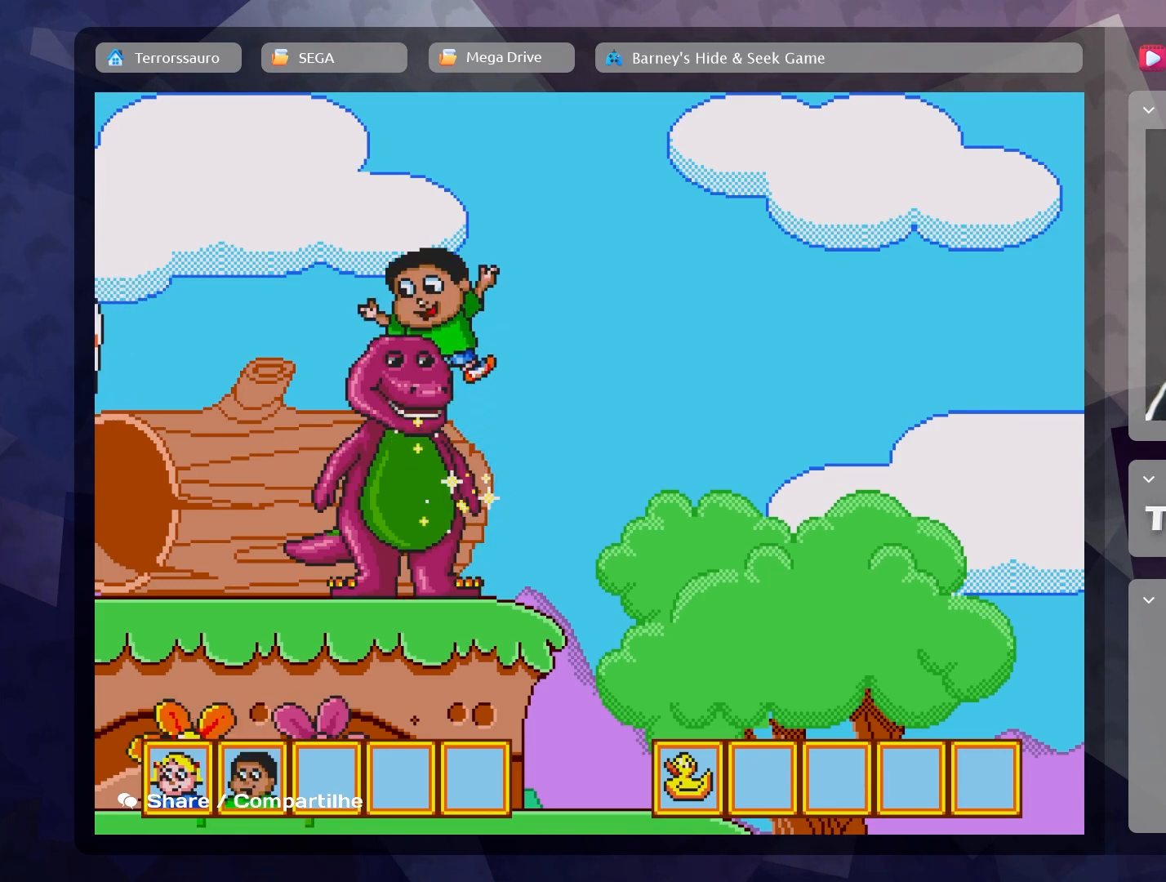
{"buttons": [], "left_stick": "center", "events": []}
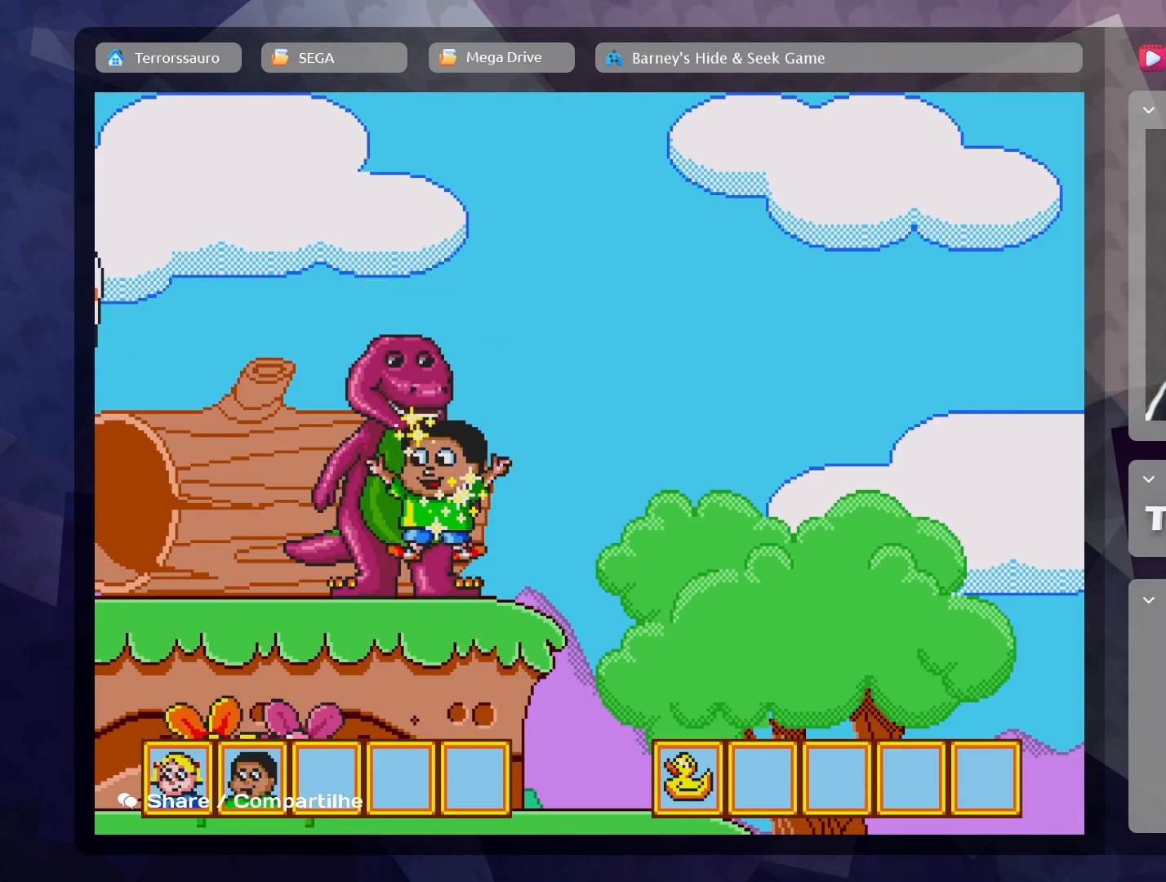
{"buttons": [], "left_stick": "center", "events": []}
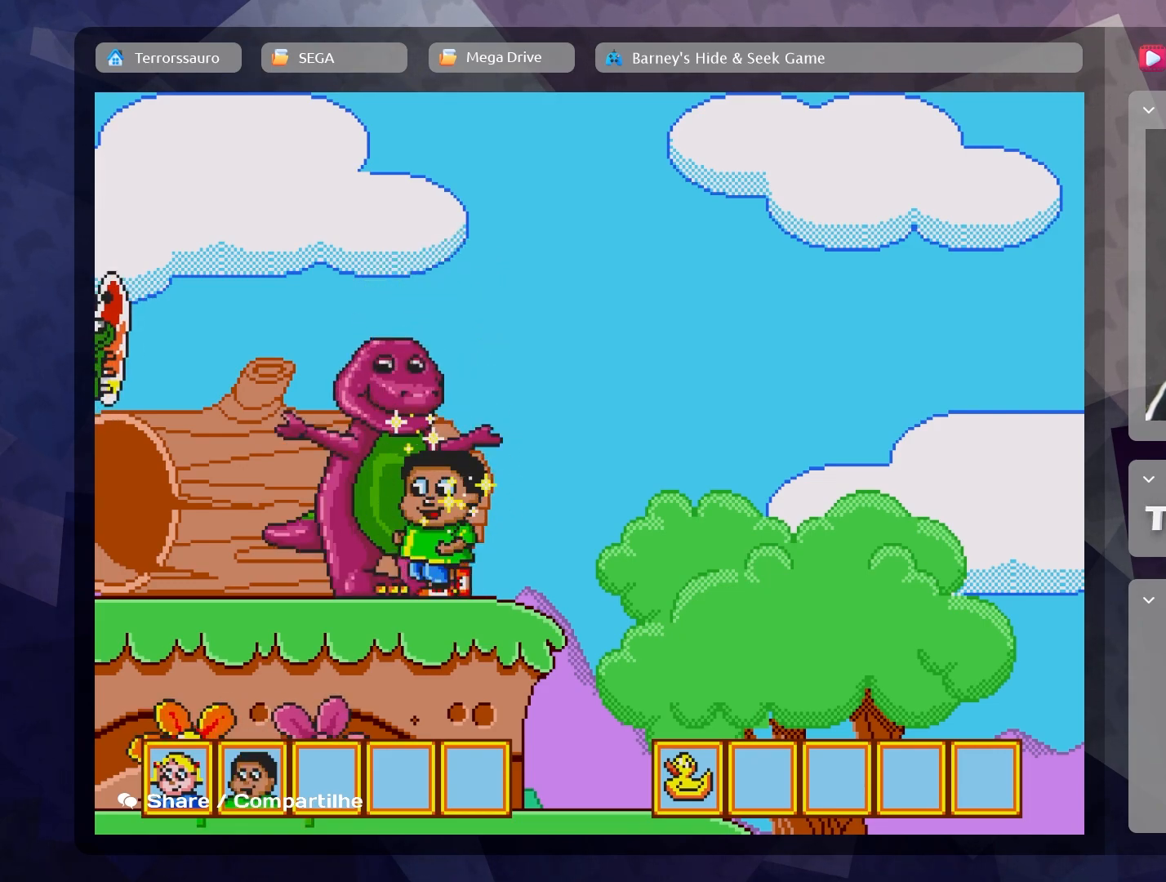
{"buttons": [], "left_stick": "center", "events": []}